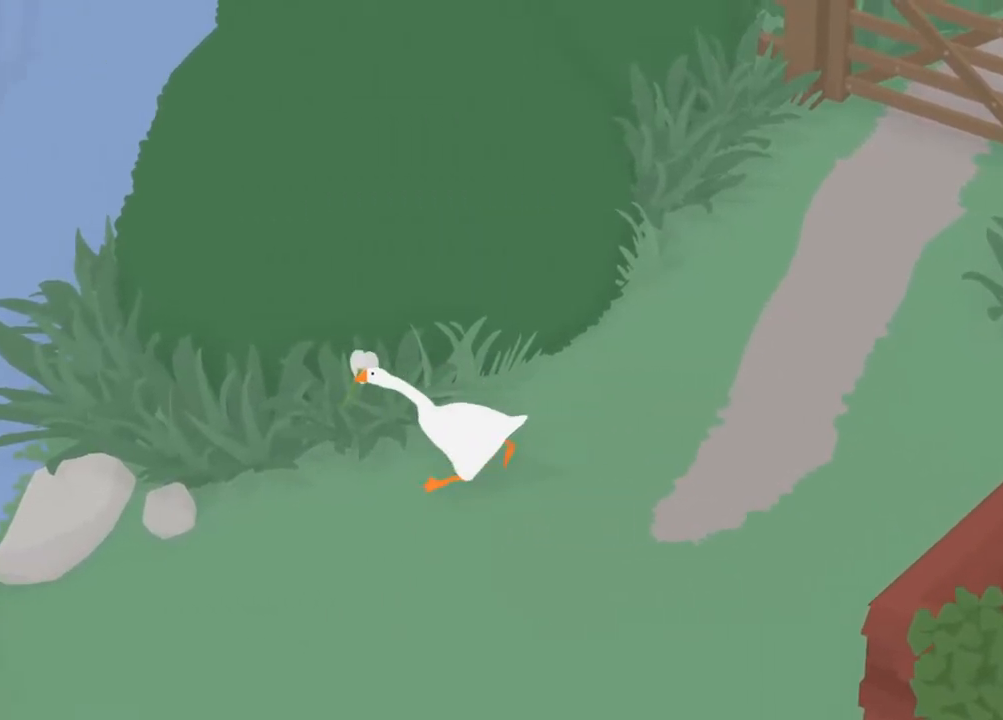
Gameplay with a controller (Xbox layout); each line is a JSON object with the inputs held at the frame after it. "events" lists button and stick changes between this image and that frame as [ms after this image, input, new state], when the widget could be followed in between. Not read: right_stick.
{"buttons": ["A"], "left_stick": "up-left", "events": [[133, "left_stick", "up-left"]]}
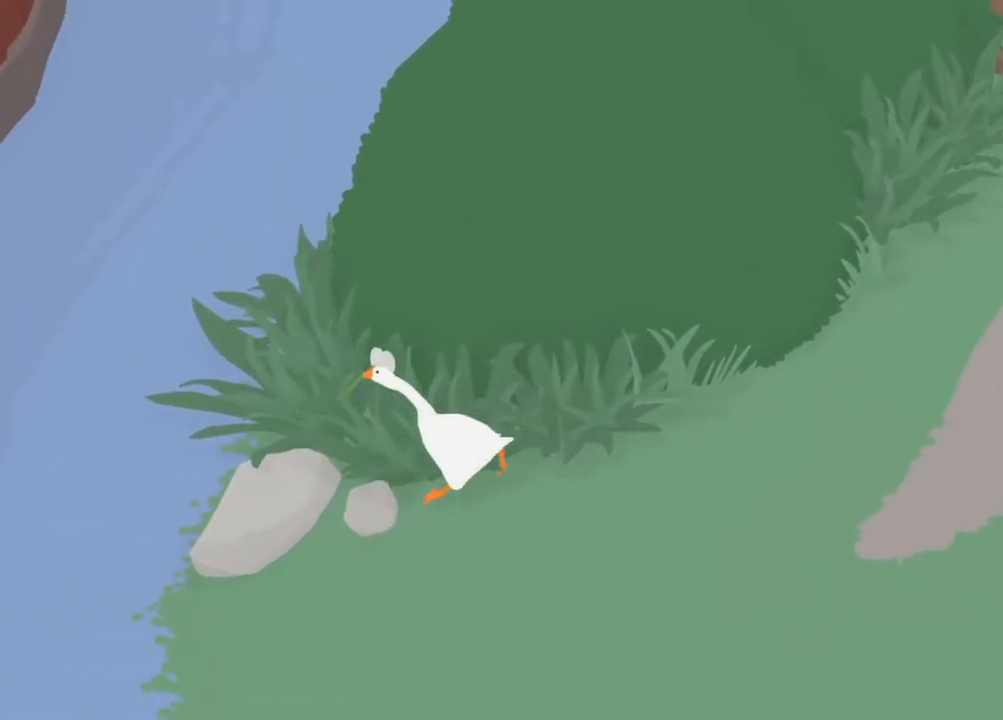
{"buttons": ["A"], "left_stick": "up-left", "events": []}
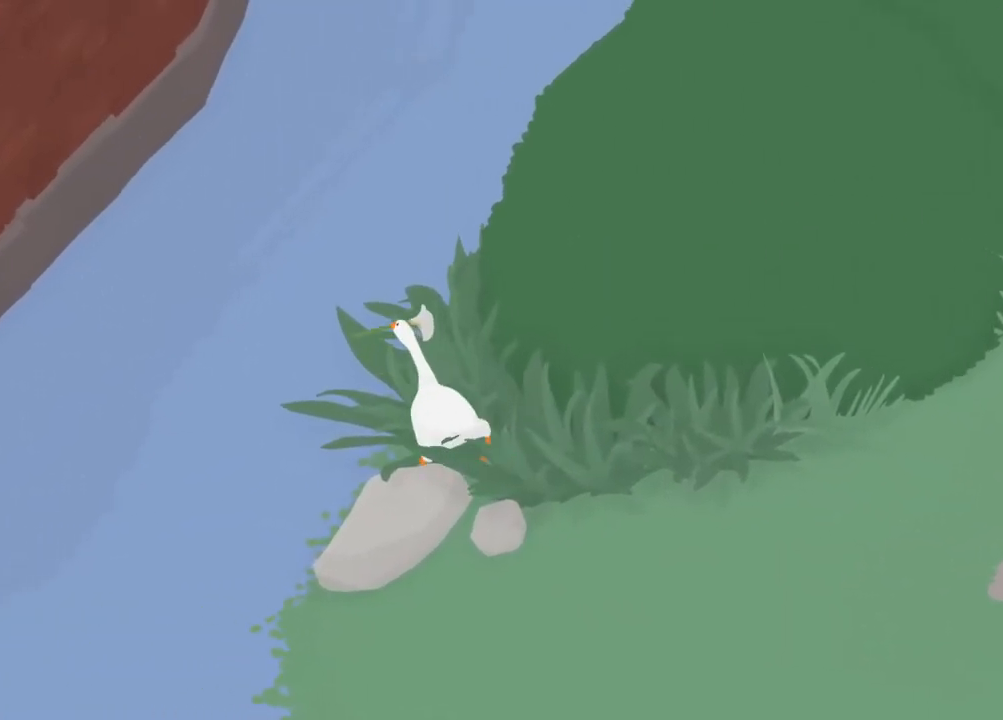
{"buttons": ["A"], "left_stick": "up", "events": [[383, "left_stick", "up"]]}
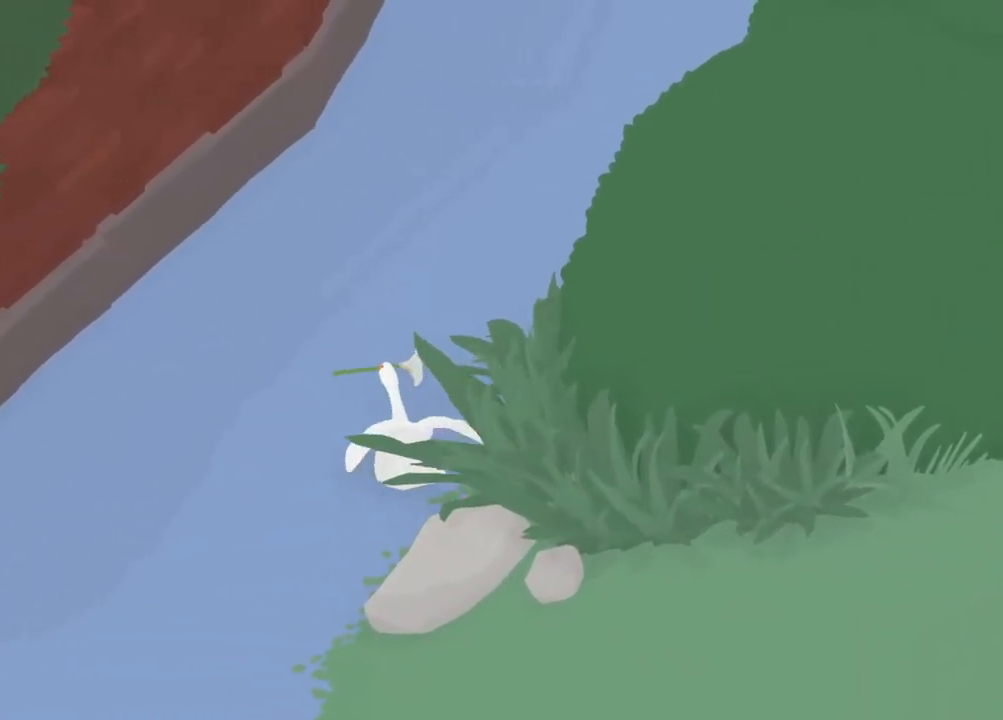
{"buttons": ["A"], "left_stick": "up", "events": []}
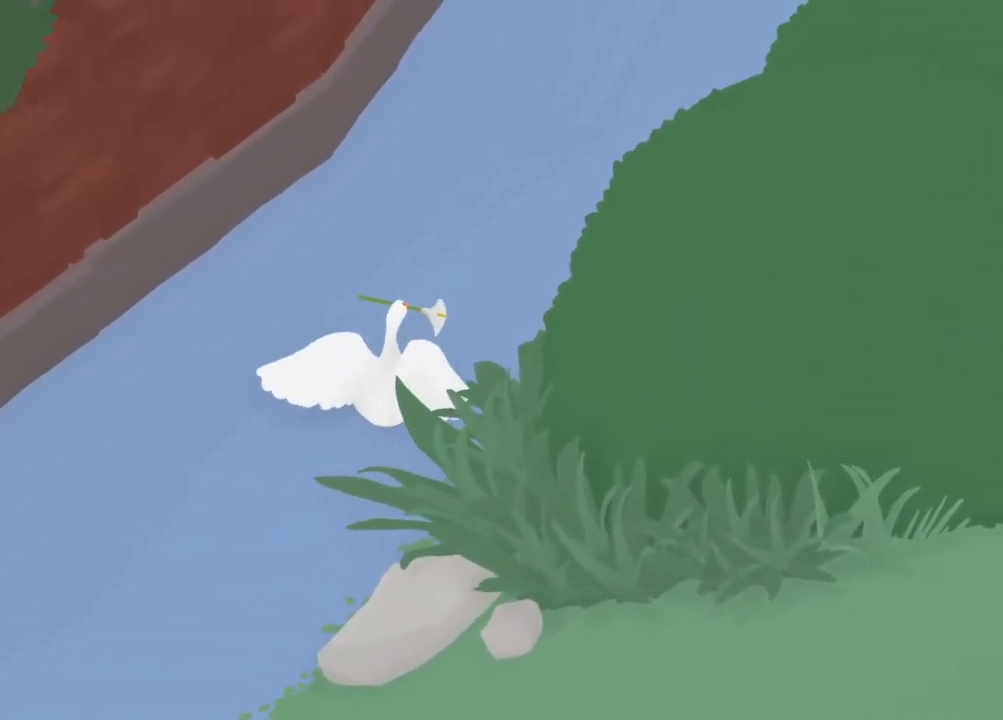
{"buttons": ["A"], "left_stick": "up", "events": []}
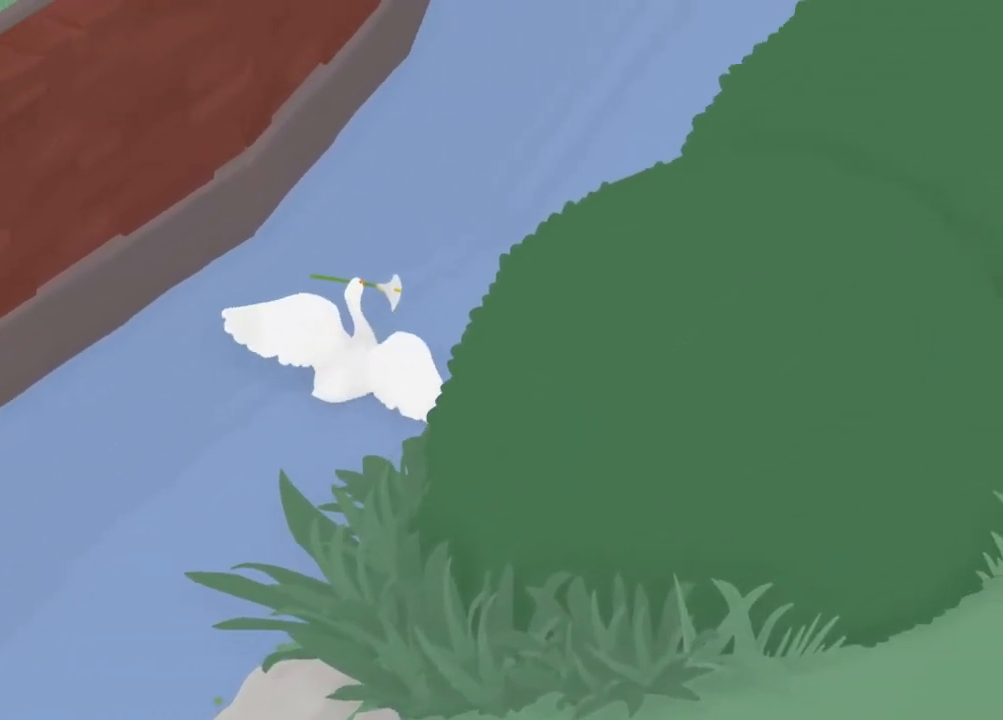
{"buttons": ["A"], "left_stick": "up", "events": []}
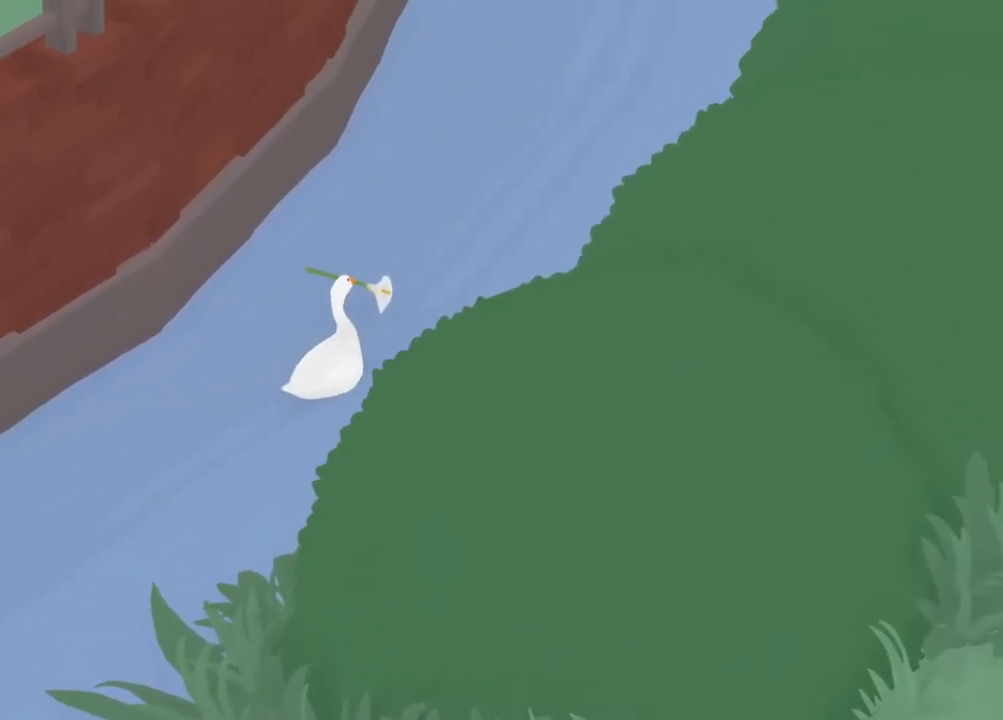
{"buttons": ["A"], "left_stick": "up", "events": []}
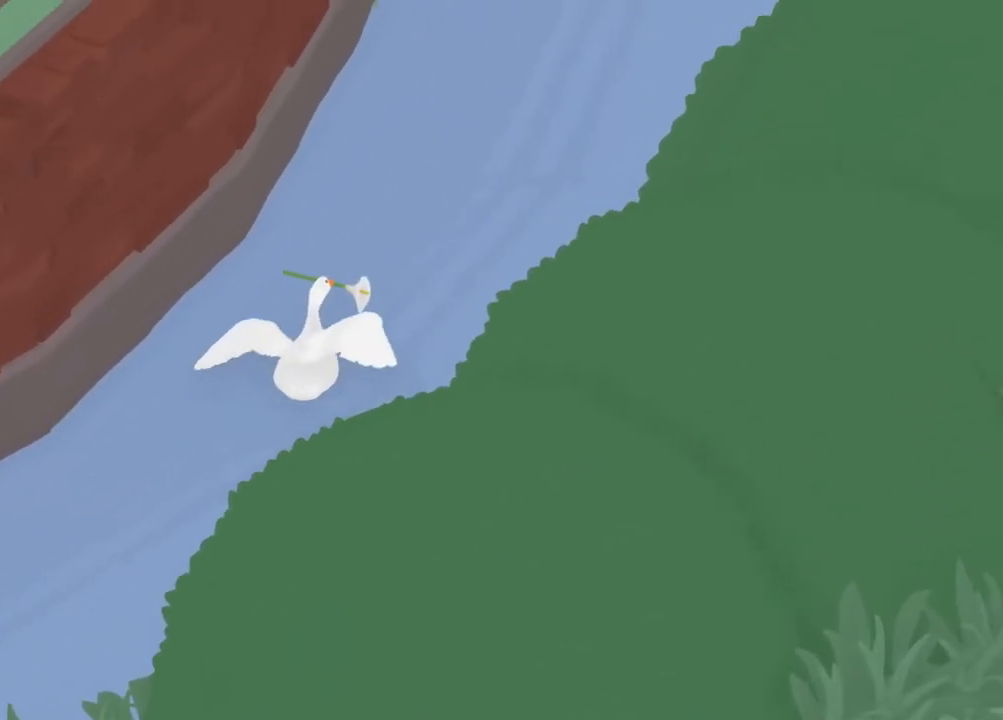
{"buttons": ["A"], "left_stick": "up", "events": []}
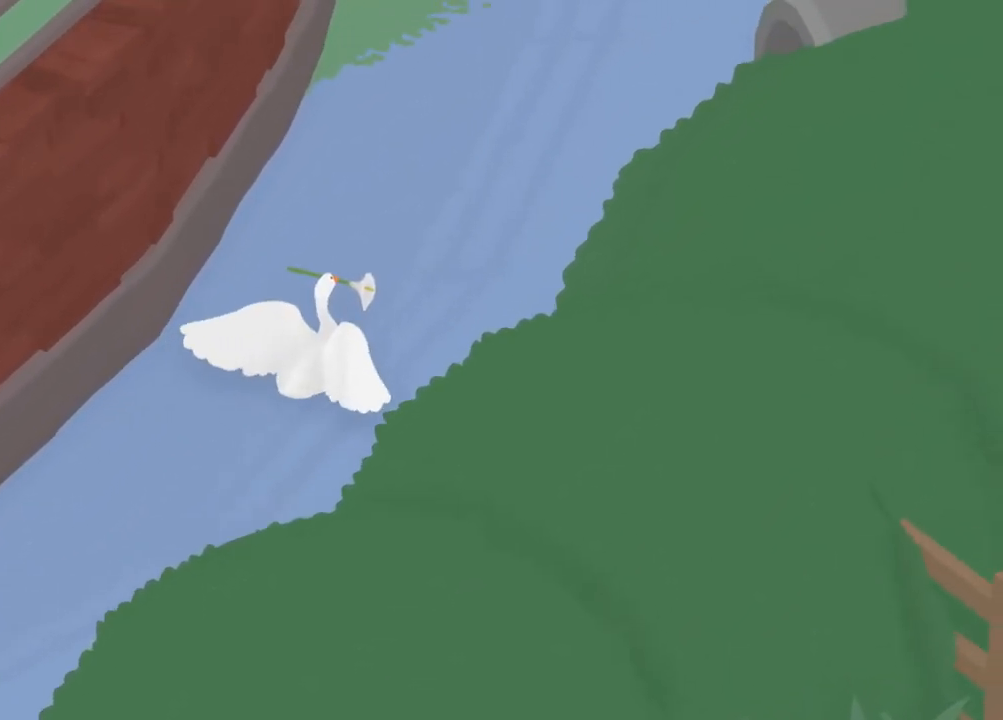
{"buttons": ["A"], "left_stick": "up", "events": []}
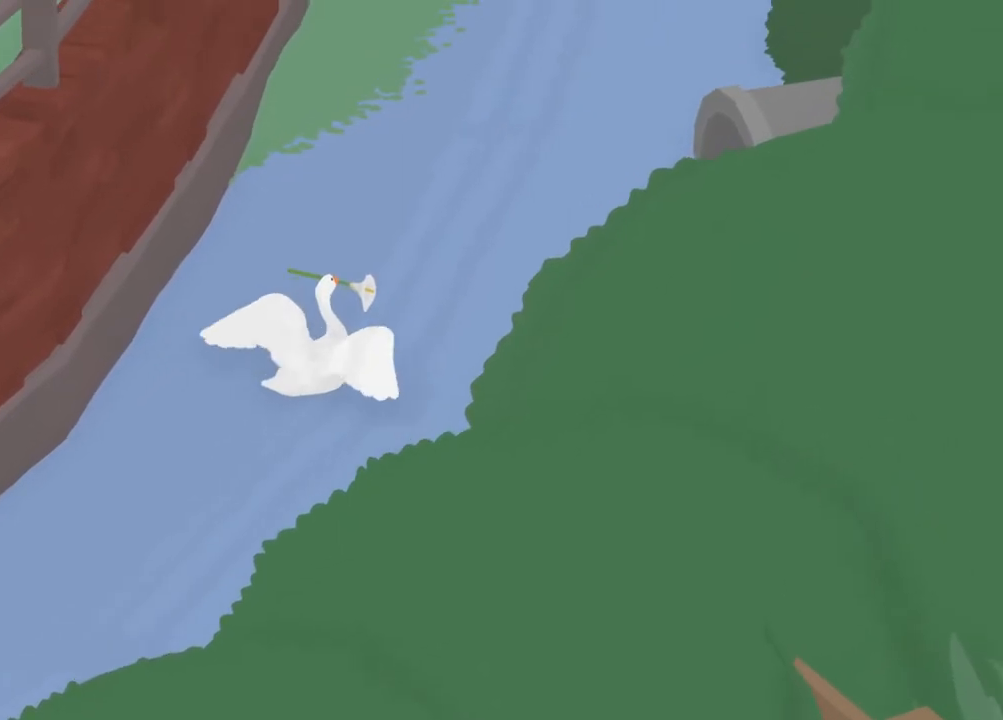
{"buttons": ["A"], "left_stick": "up", "events": []}
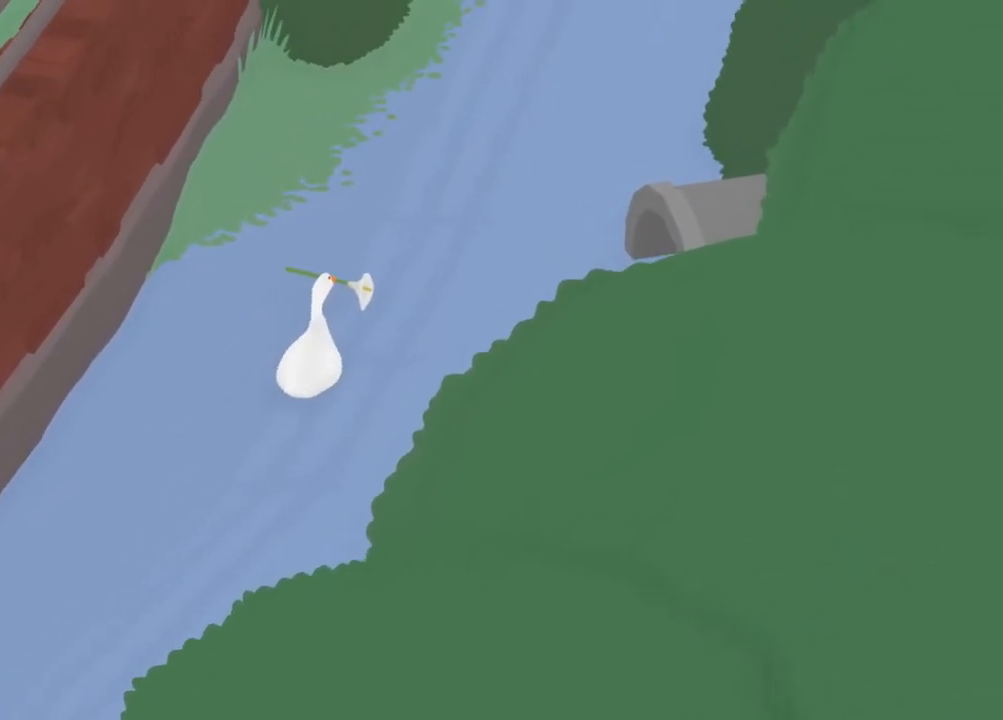
{"buttons": ["A"], "left_stick": "up", "events": []}
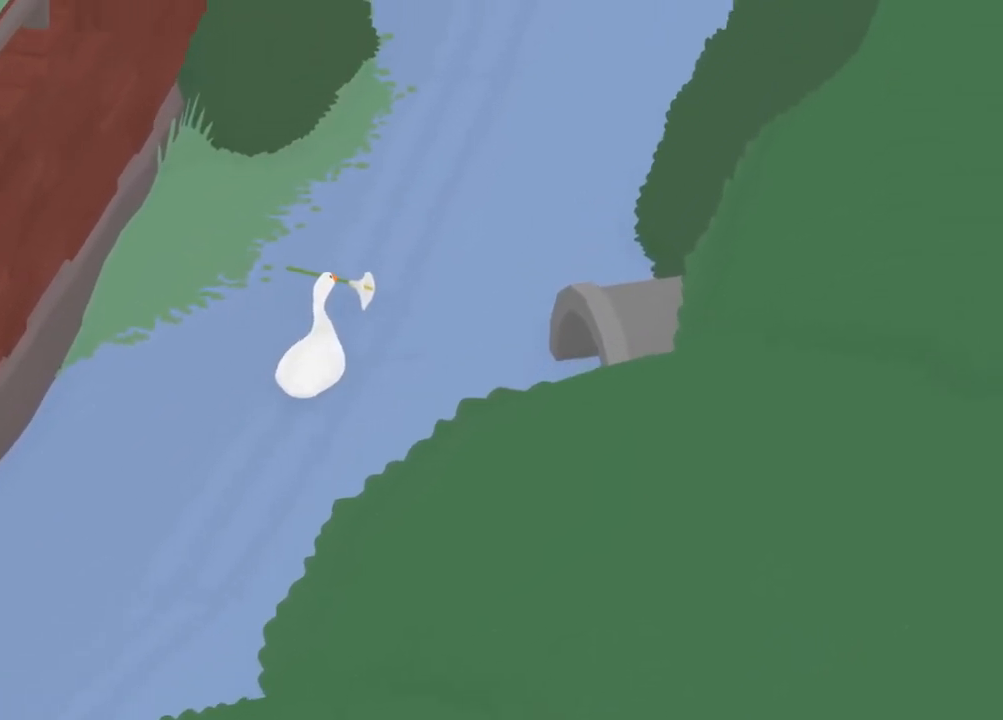
{"buttons": ["A"], "left_stick": "up", "events": []}
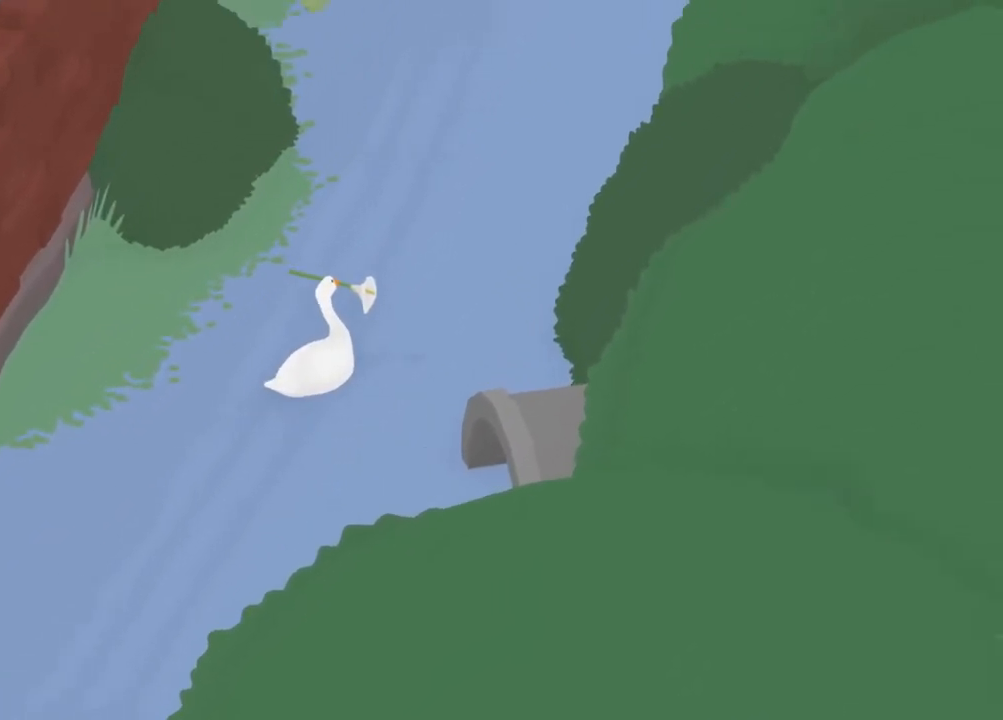
{"buttons": ["A"], "left_stick": "up", "events": []}
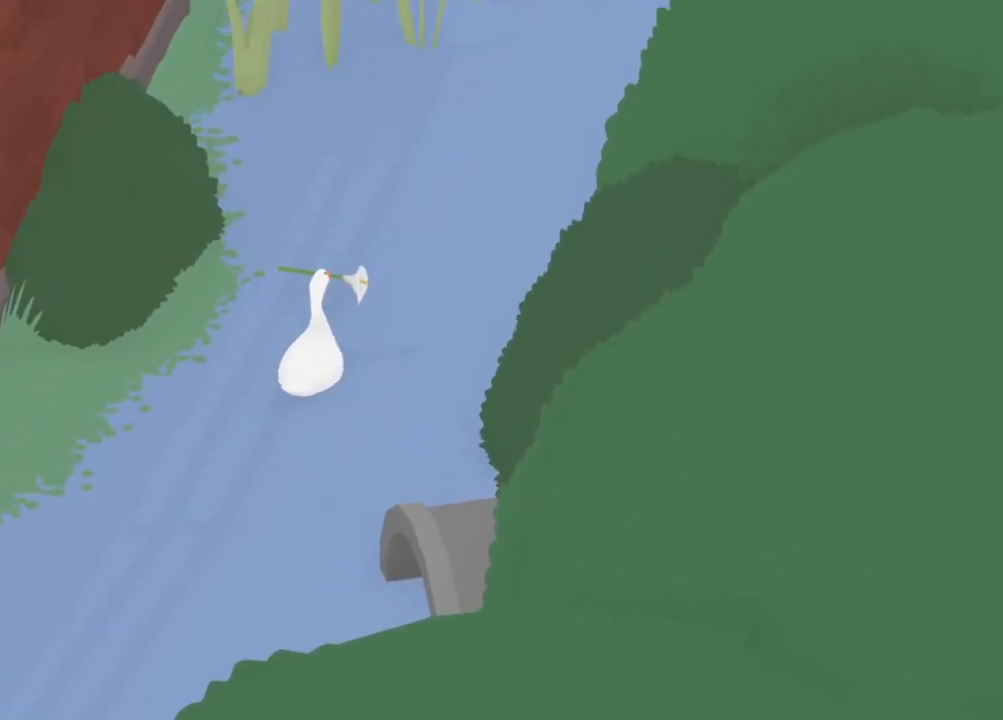
{"buttons": ["A"], "left_stick": "up", "events": []}
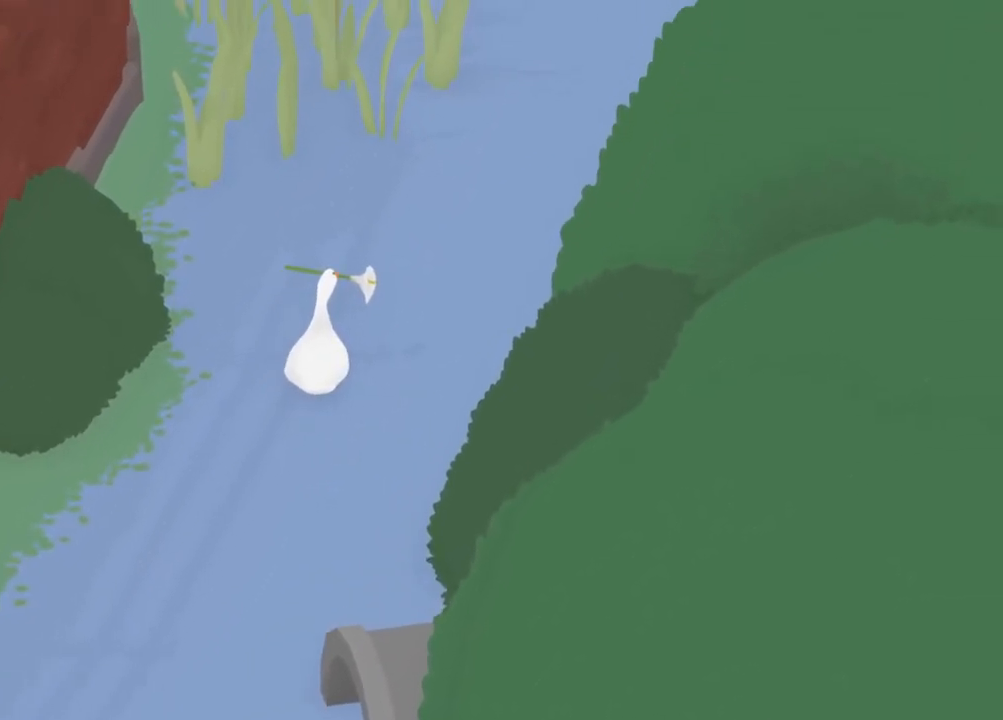
{"buttons": ["A"], "left_stick": "up", "events": []}
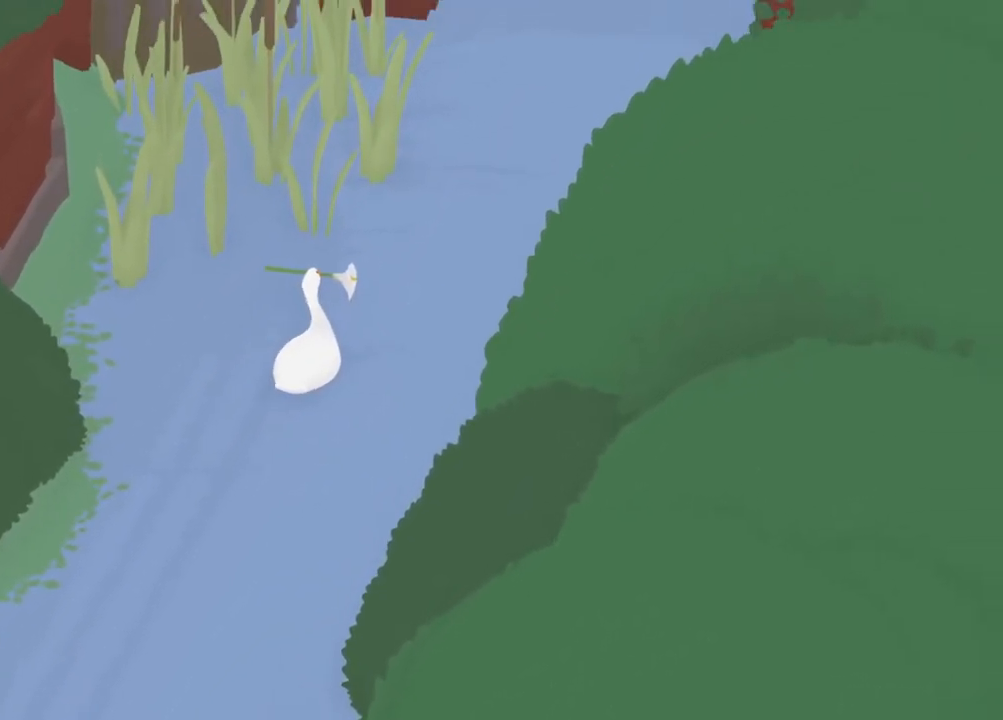
{"buttons": ["A"], "left_stick": "up", "events": []}
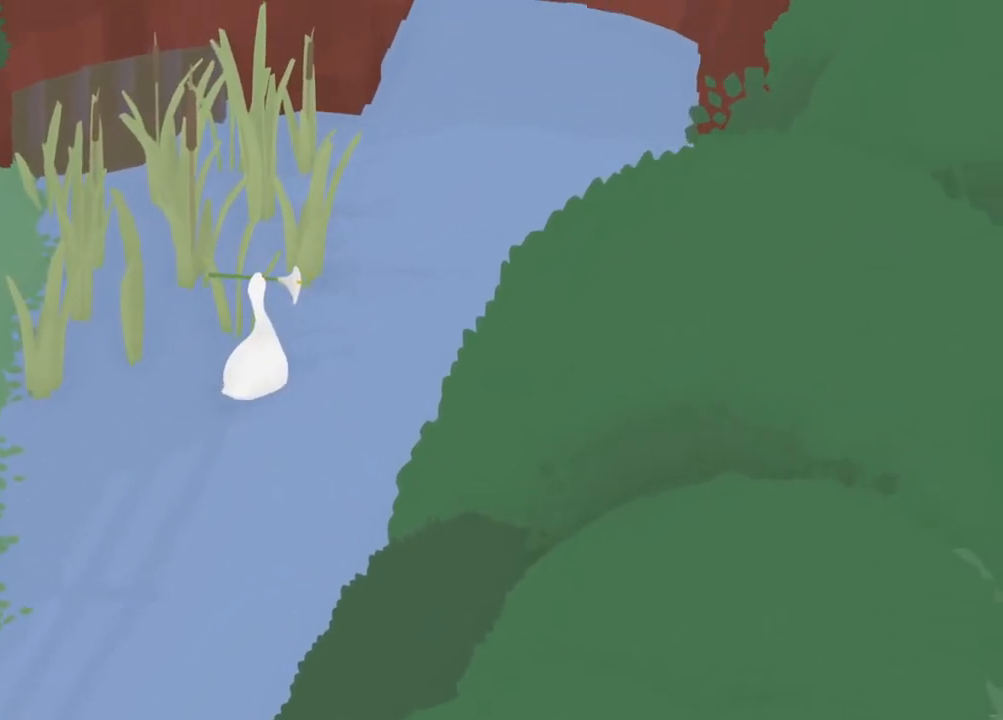
{"buttons": ["A"], "left_stick": "up", "events": []}
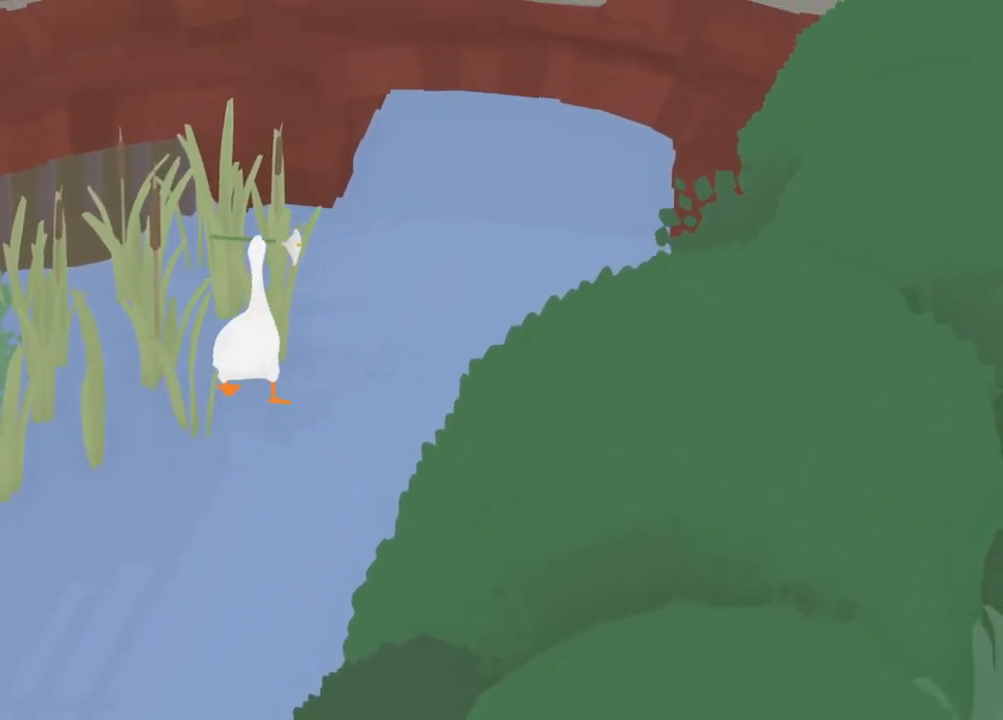
{"buttons": ["A"], "left_stick": "up", "events": []}
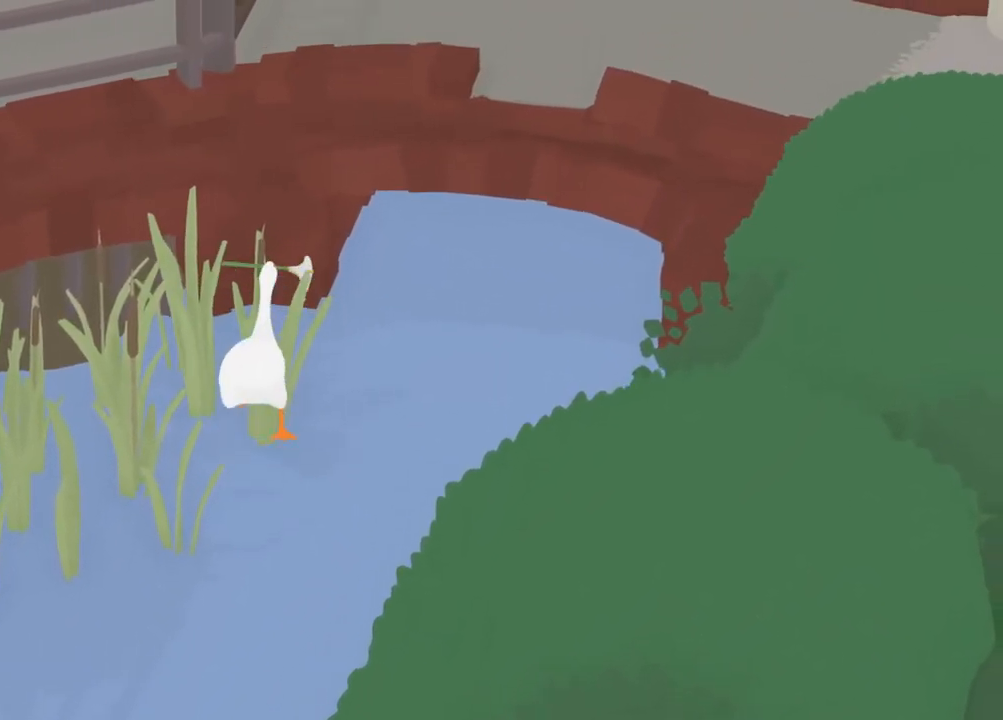
{"buttons": ["A"], "left_stick": "up", "events": []}
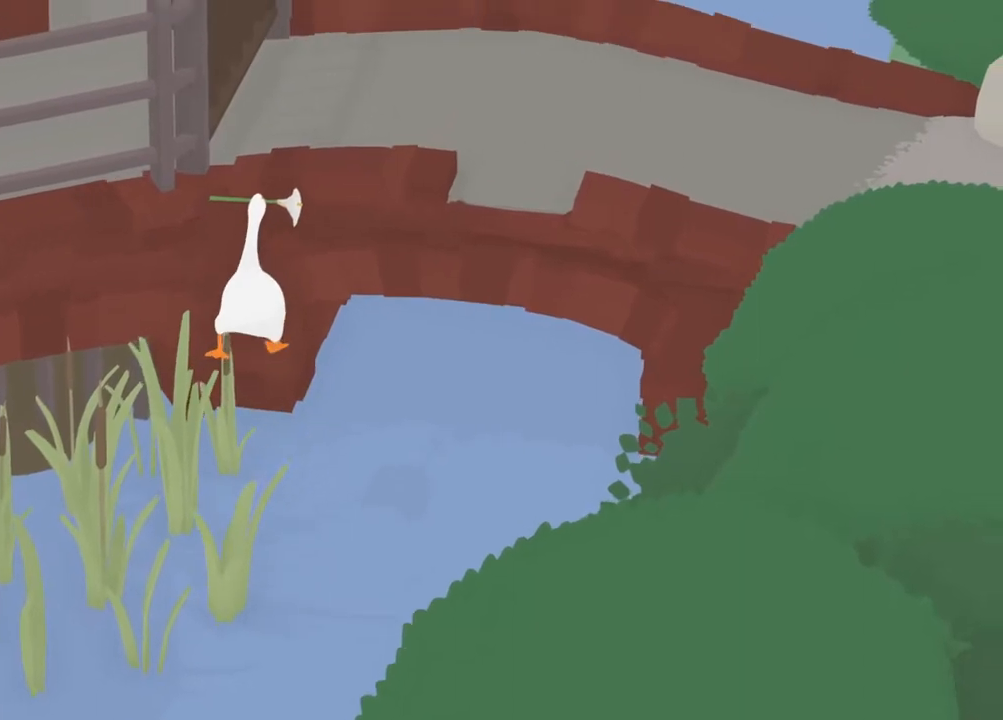
{"buttons": ["A", "B", "L2", "L3"], "left_stick": "up", "events": [[100, "L2", "down"], [133, "B", "down"], [200, "B", "up"], [233, "L3", "down"], [283, "B", "down"], [350, "B", "up"], [500, "B", "down"]]}
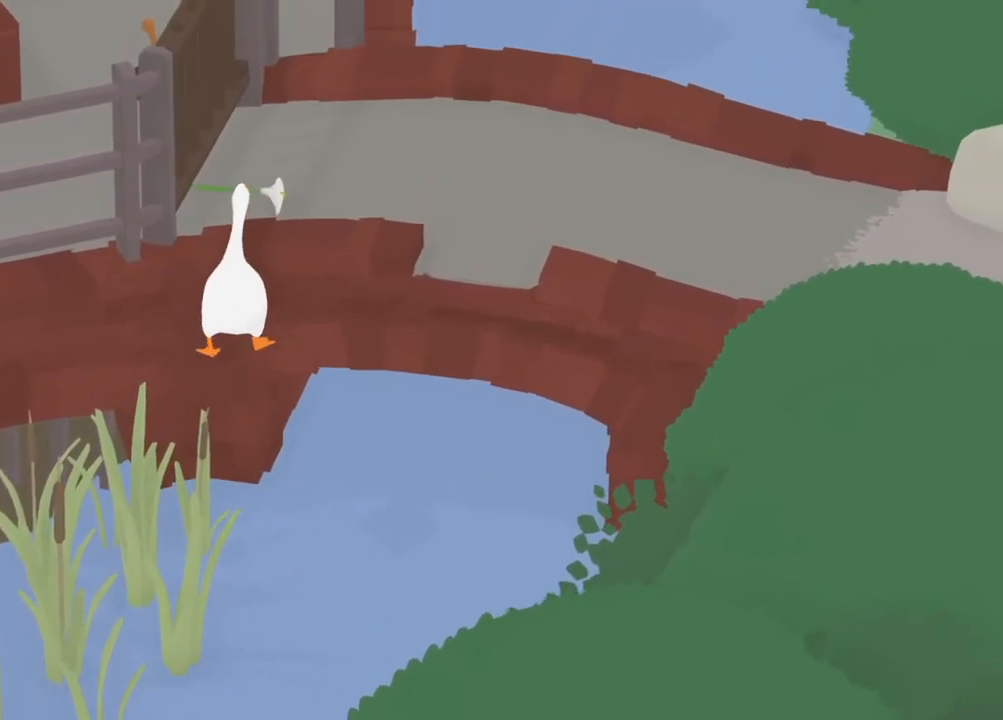
{"buttons": ["A", "L2", "L3"], "left_stick": "up-right", "events": [[100, "B", "up"], [283, "left_stick", "up-right"]]}
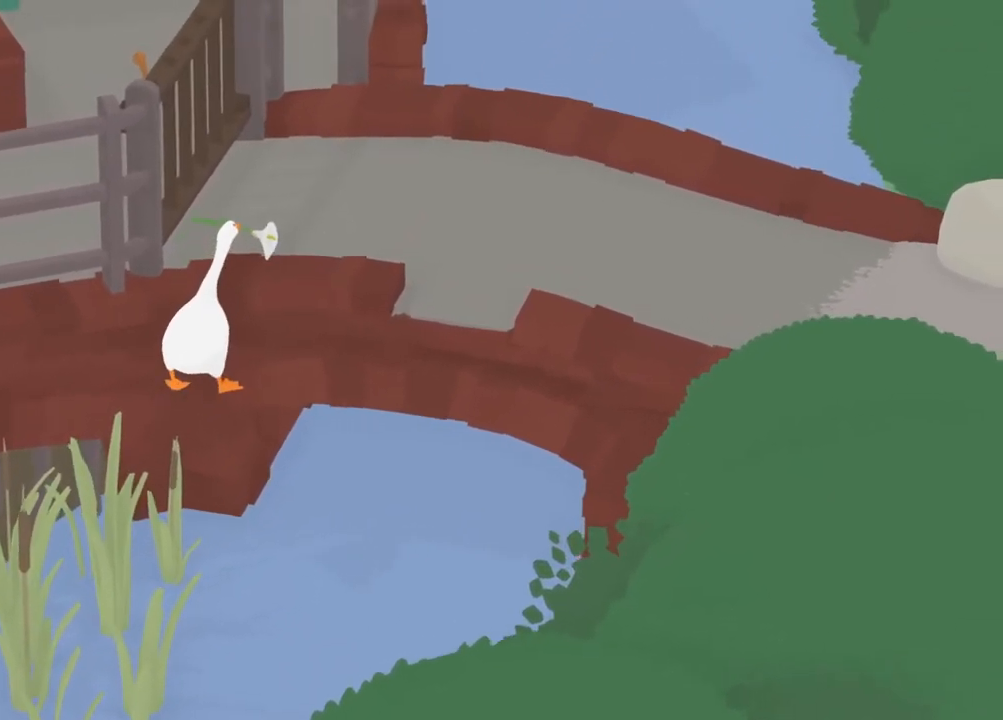
{"buttons": ["A", "L2", "L3"], "left_stick": "up-right", "events": [[167, "B", "down"], [200, "B", "up"]]}
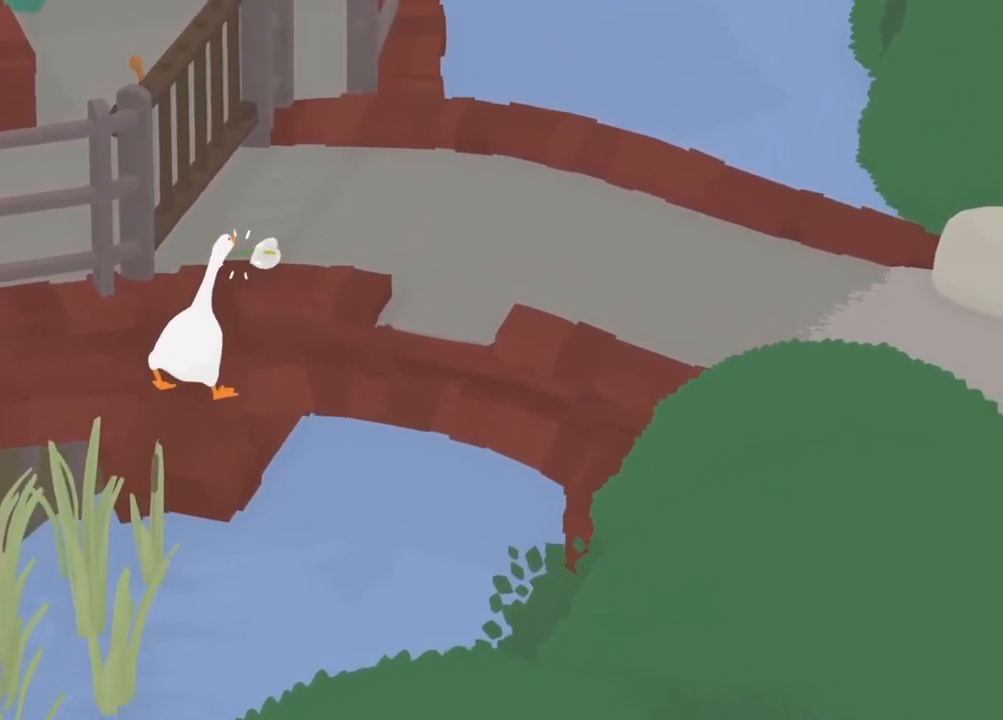
{"buttons": [], "left_stick": "down", "events": [[17, "L3", "up"], [83, "L2", "up"], [133, "A", "up"], [150, "left_stick", "down-right"], [267, "left_stick", "down"], [367, "A", "down"], [467, "A", "up"]]}
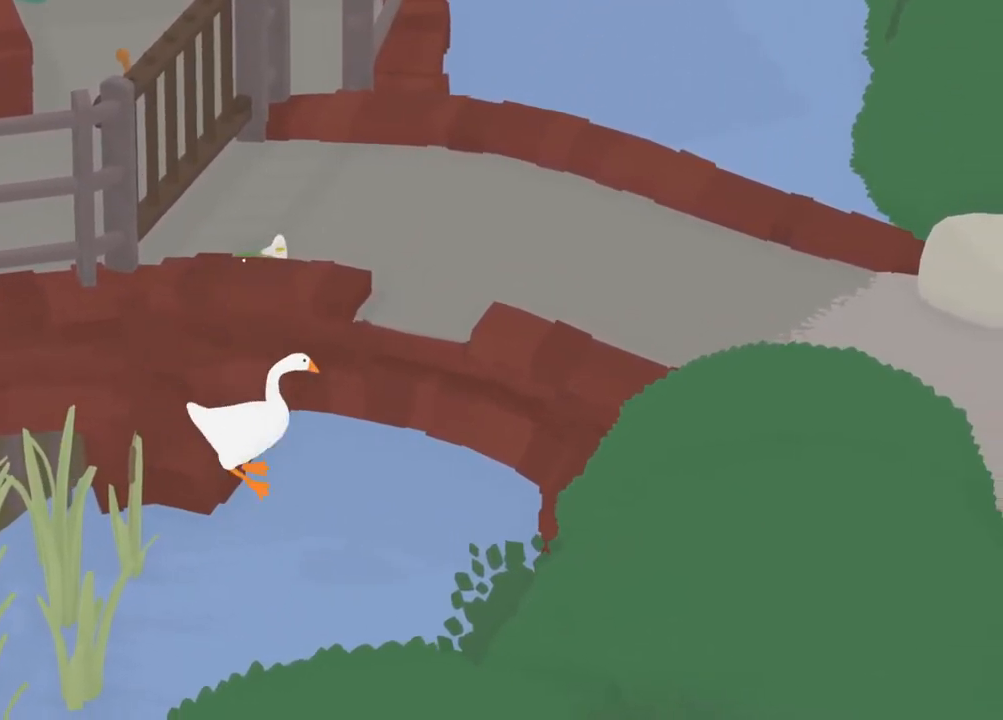
{"buttons": ["A"], "left_stick": "down-left", "events": [[83, "A", "down"], [83, "left_stick", "down-left"], [133, "A", "up"], [233, "A", "down"], [317, "A", "up"], [383, "A", "down"]]}
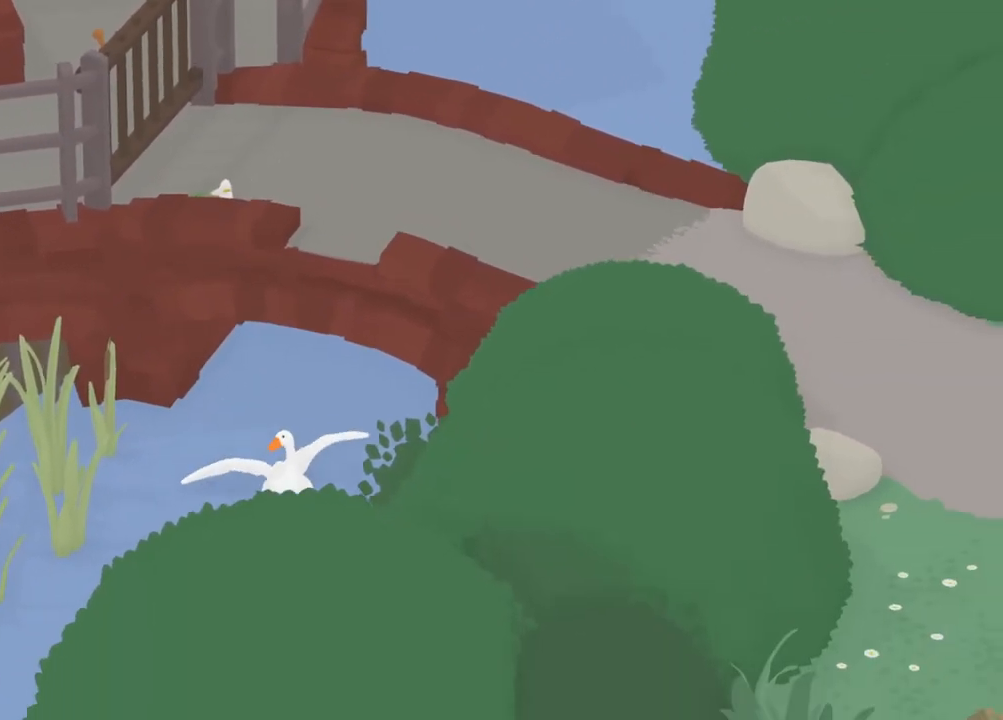
{"buttons": ["A"], "left_stick": "down-left", "events": []}
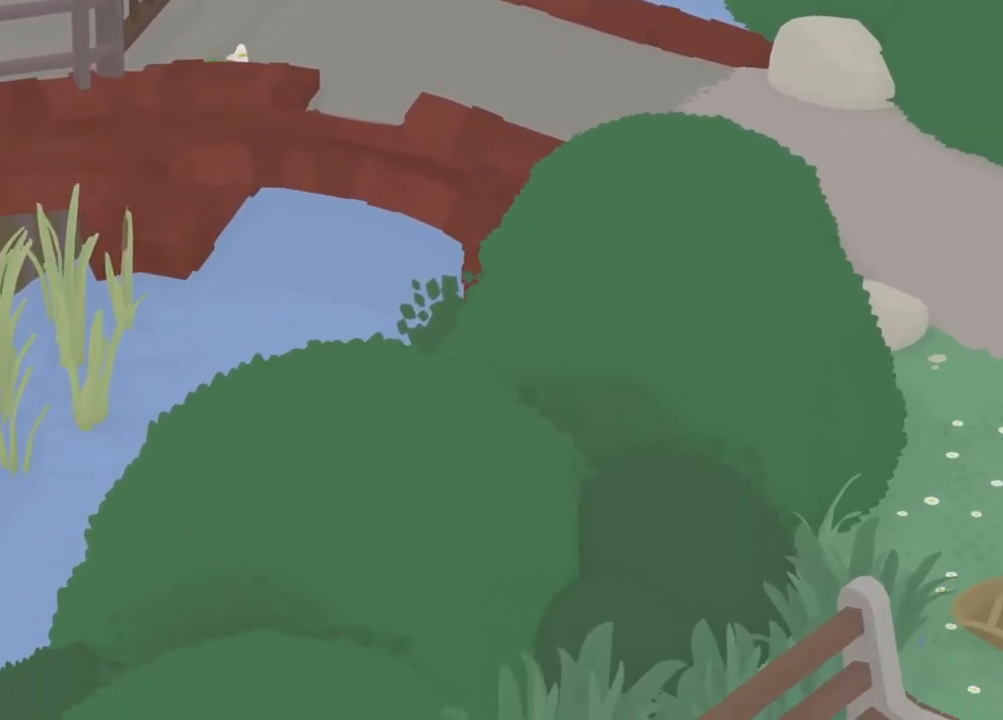
{"buttons": ["A"], "left_stick": "down-left", "events": [[117, "A", "up"], [283, "A", "down"]]}
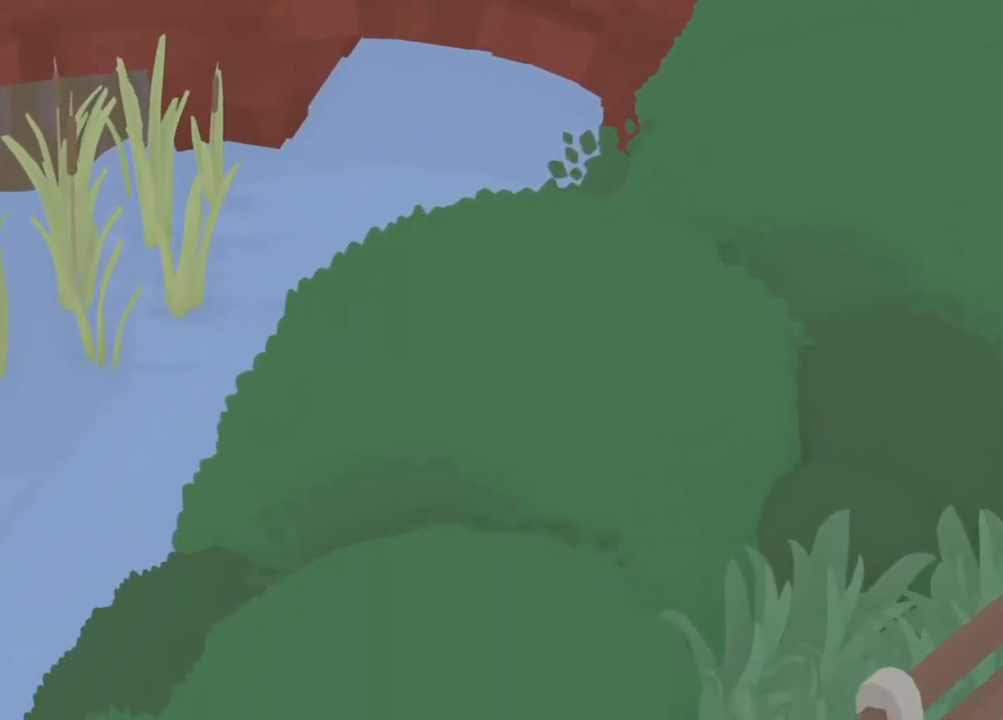
{"buttons": ["A"], "left_stick": "down-left", "events": [[150, "L3", "down"], [350, "L3", "up"]]}
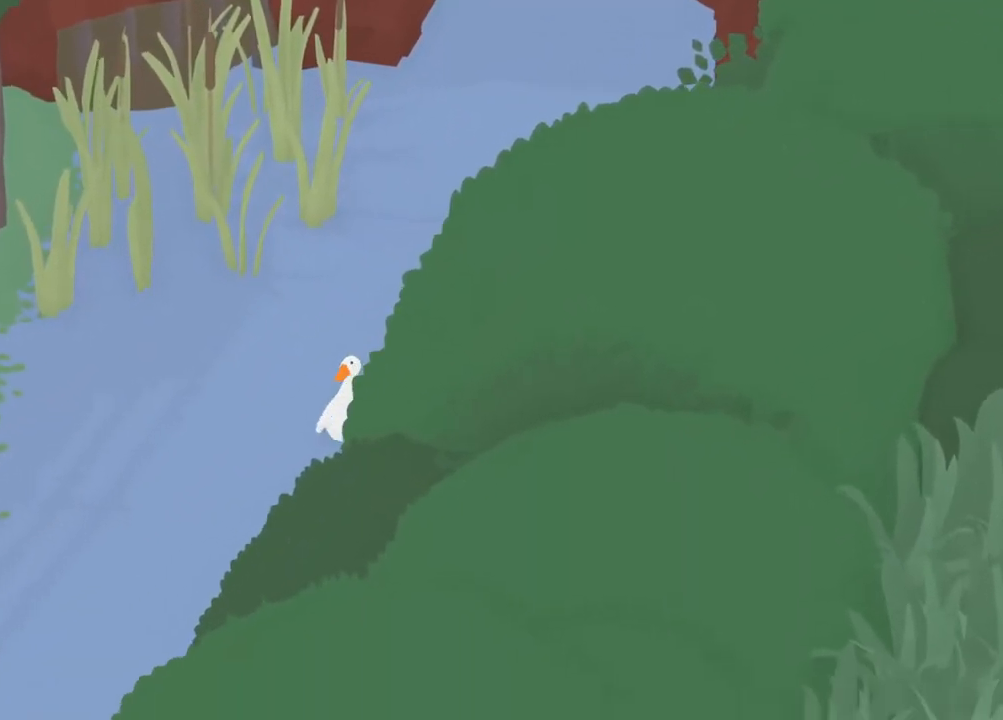
{"buttons": ["A", "L3"], "left_stick": "down-left", "events": [[67, "L3", "down"]]}
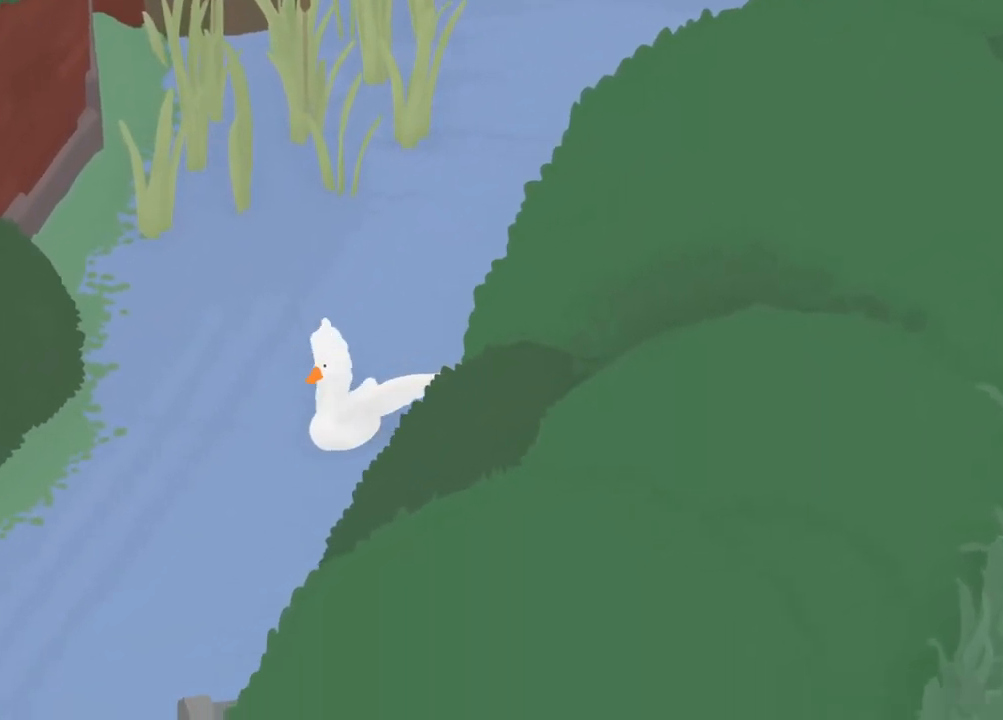
{"buttons": ["A", "L3"], "left_stick": "down-left", "events": []}
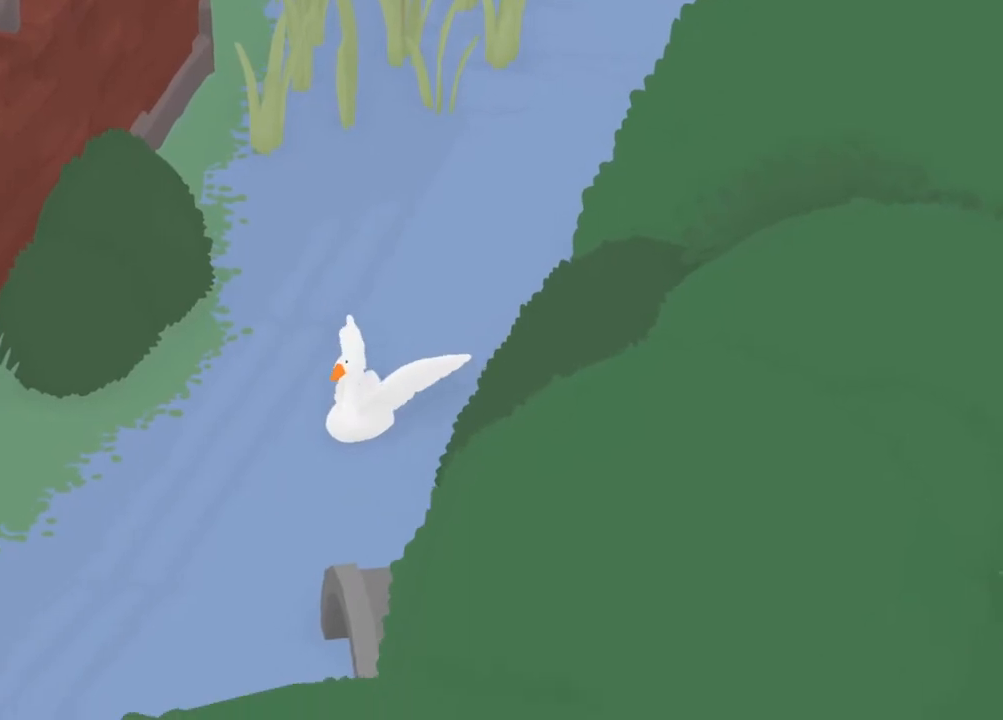
{"buttons": ["A"], "left_stick": "down-left", "events": [[17, "L3", "up"]]}